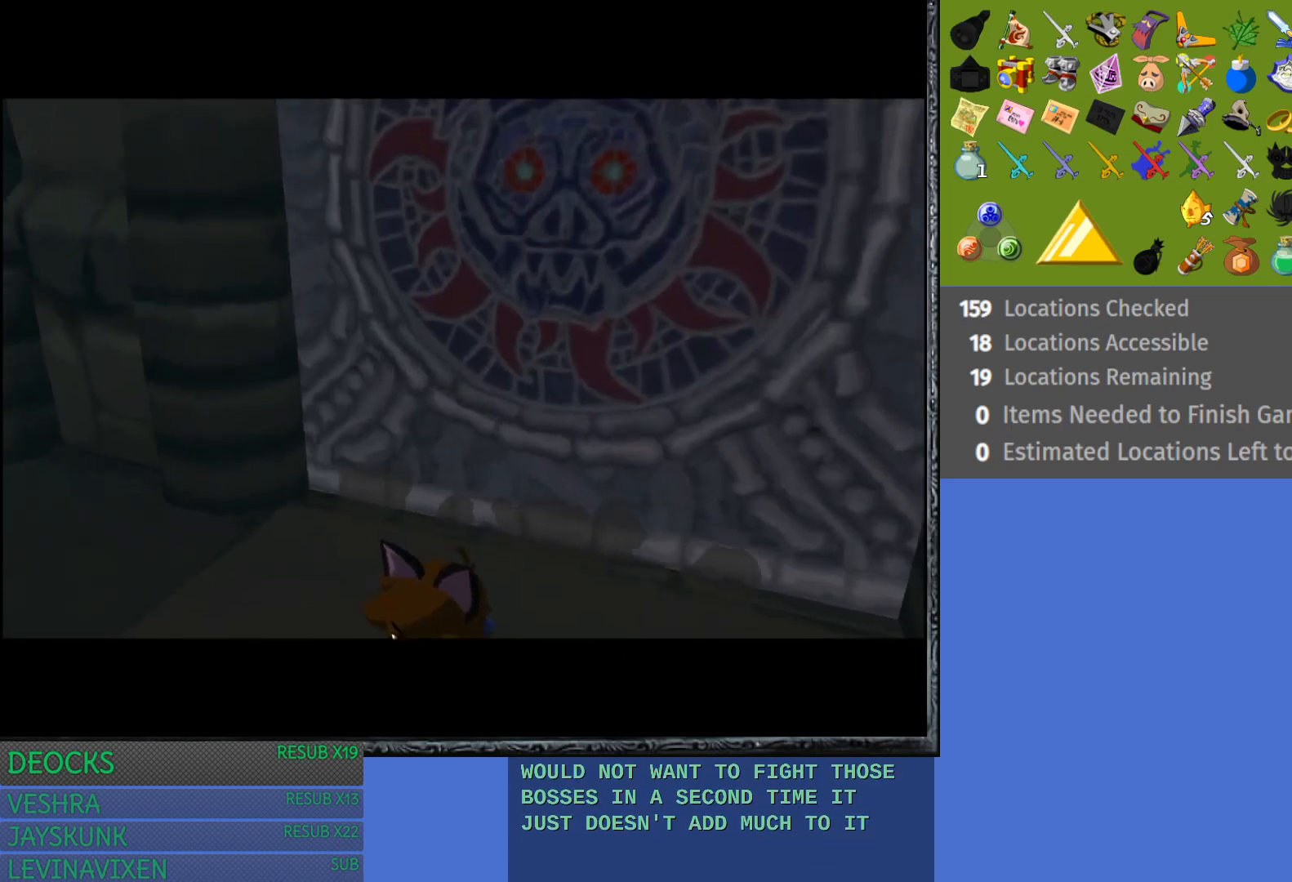
Gameplay with a controller (PlayStation layout); each line is a JSON object with the inputs held at the frame after it. "events" lists button and stick changes between this image and that frame as [ms after this image, input, new state], when the widget could be followed in between. Not read: L3 R3.
{"buttons": [], "left_stick": "center", "right_stick": "center", "events": [[200, "left_stick", "center"]]}
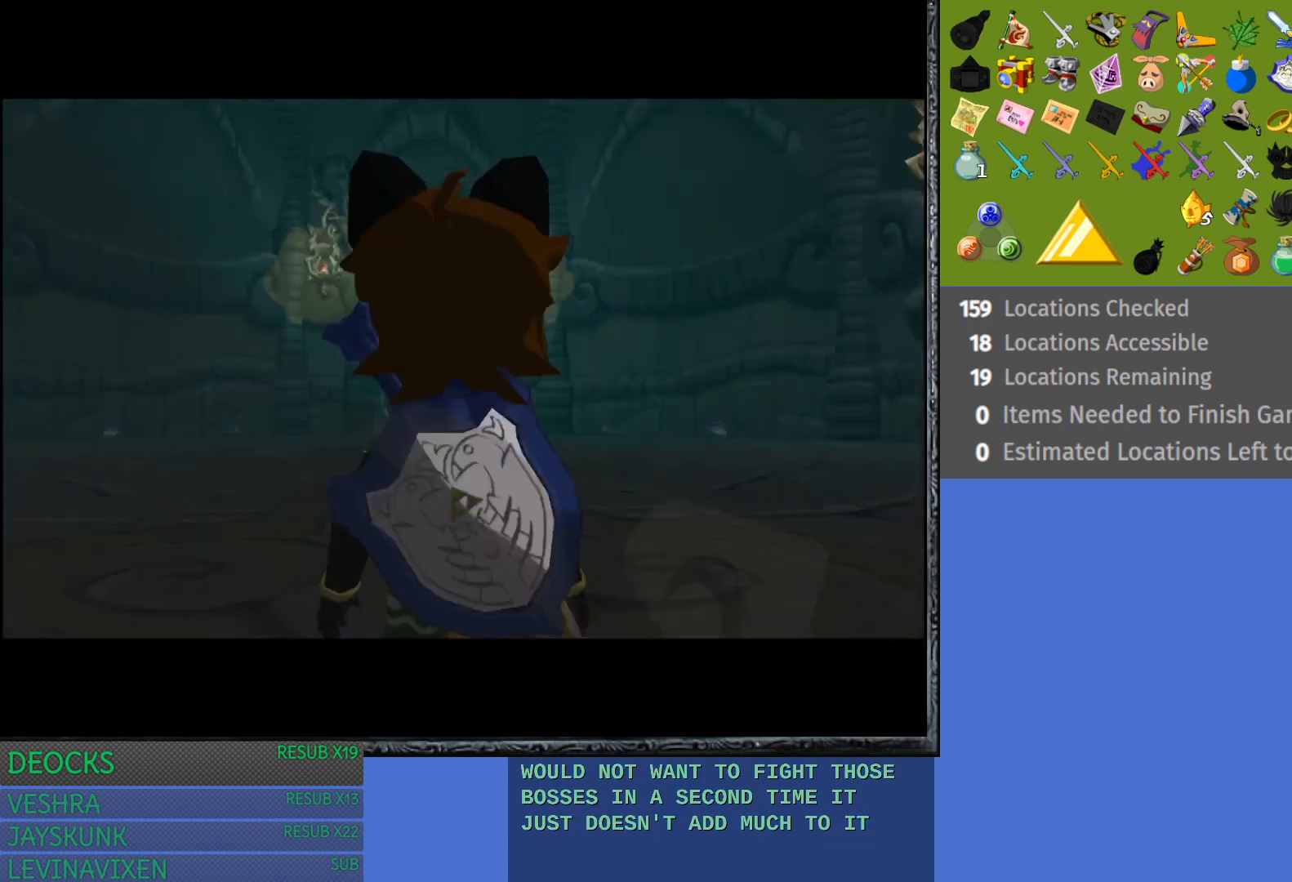
{"buttons": [], "left_stick": "up", "right_stick": "center", "events": [[33, "left_stick", "up"]]}
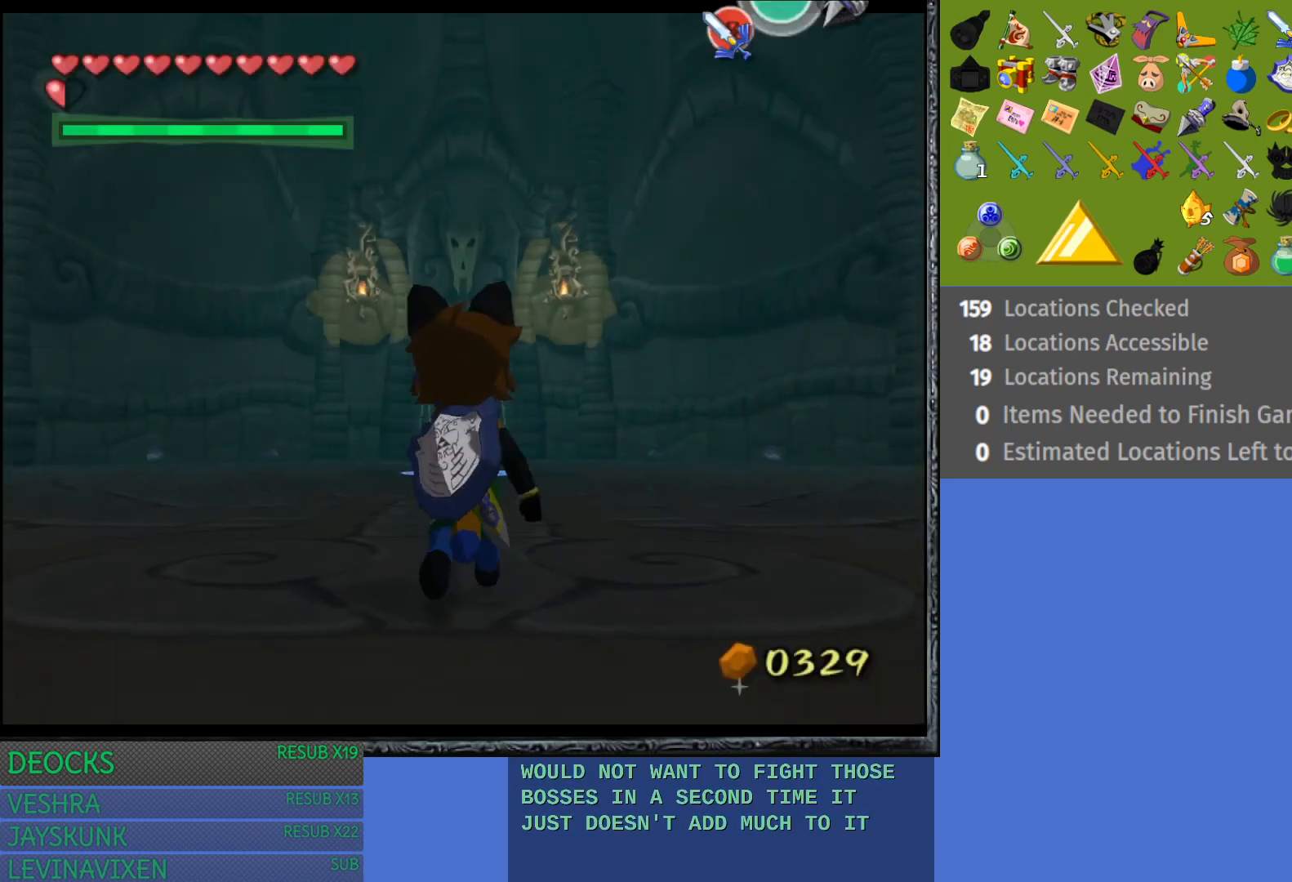
{"buttons": ["CROSS"], "left_stick": "up", "right_stick": "center", "events": [[433, "CROSS", "down"]]}
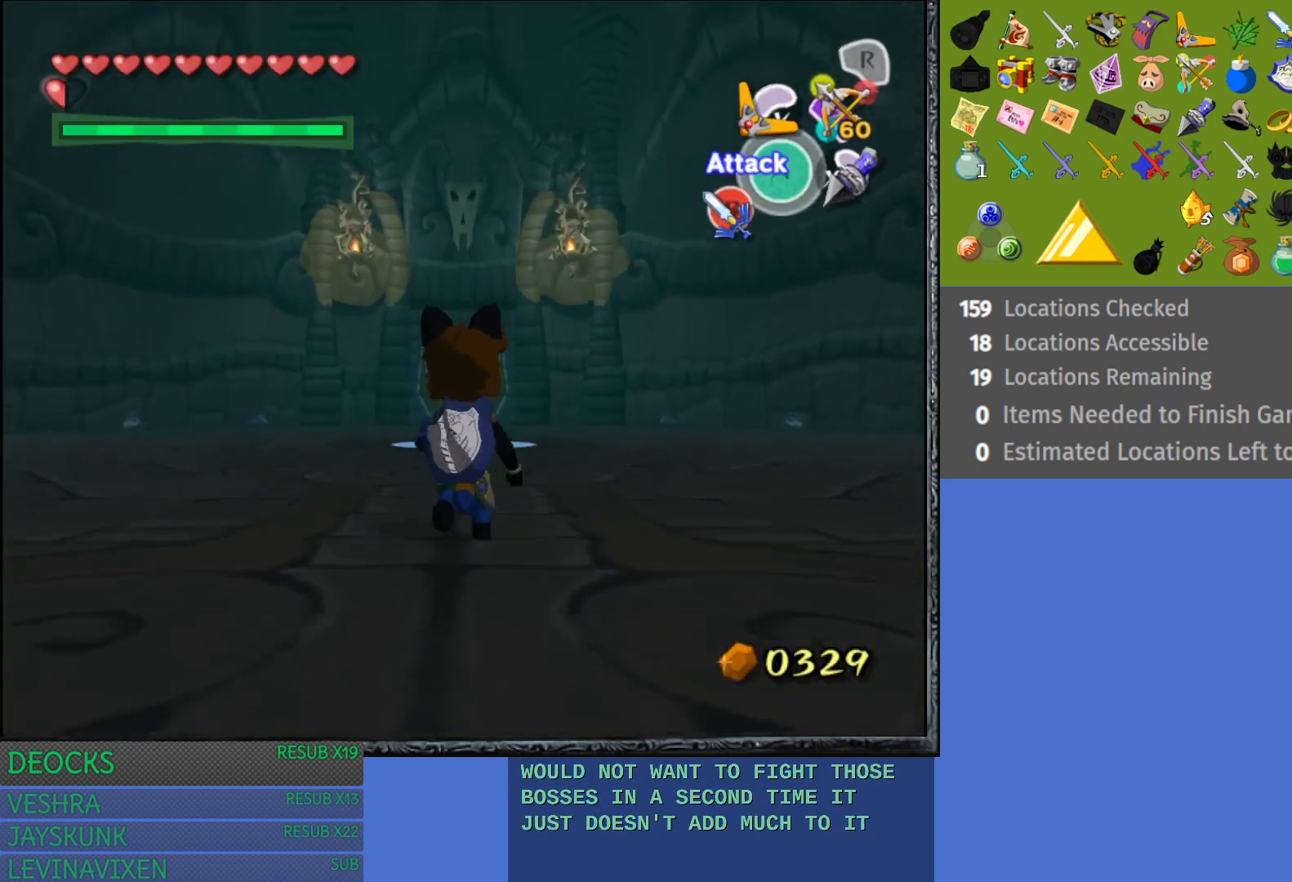
{"buttons": ["CROSS"], "left_stick": "up", "right_stick": "center", "events": [[33, "CROSS", "up"], [483, "CROSS", "down"]]}
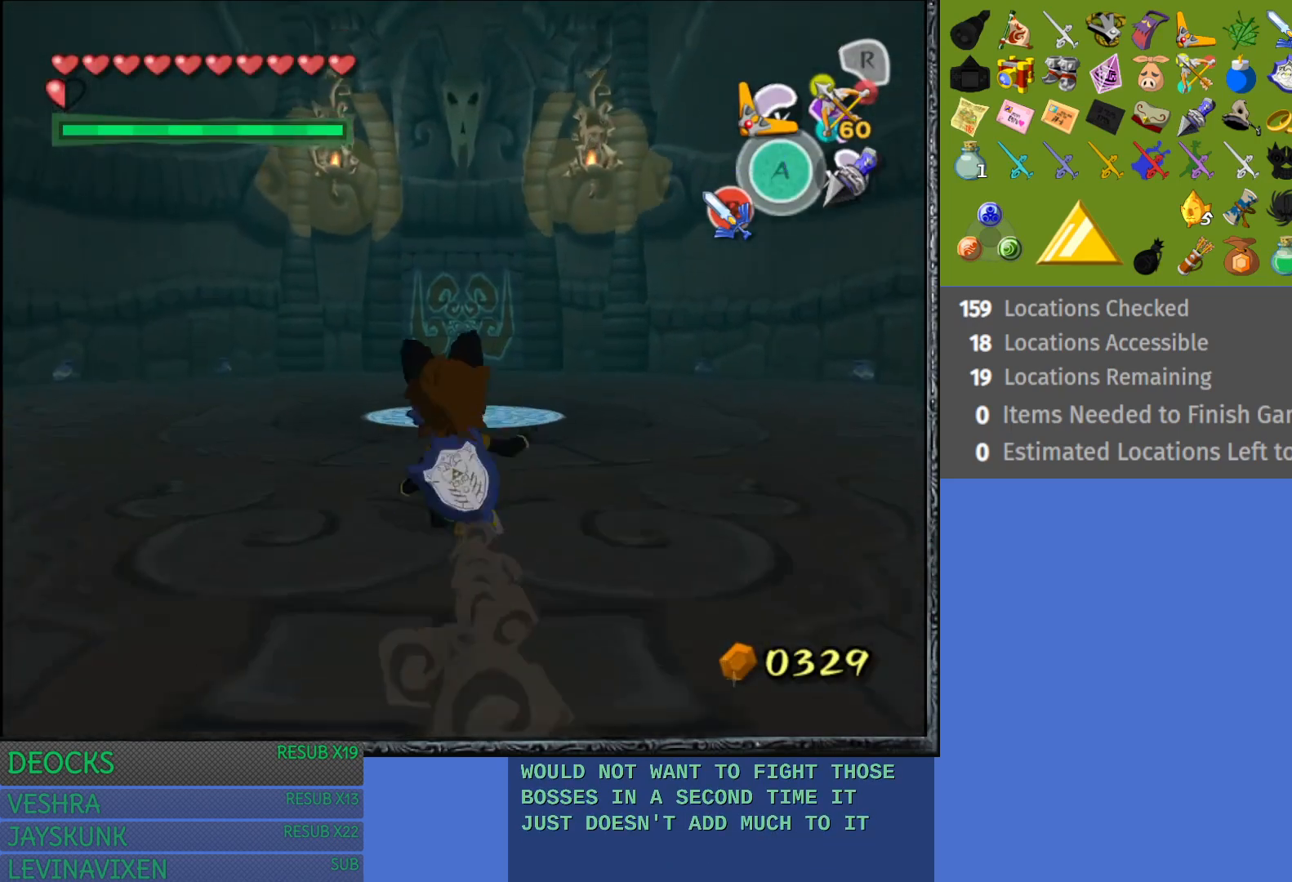
{"buttons": [], "left_stick": "up", "right_stick": "center", "events": [[367, "CROSS", "up"]]}
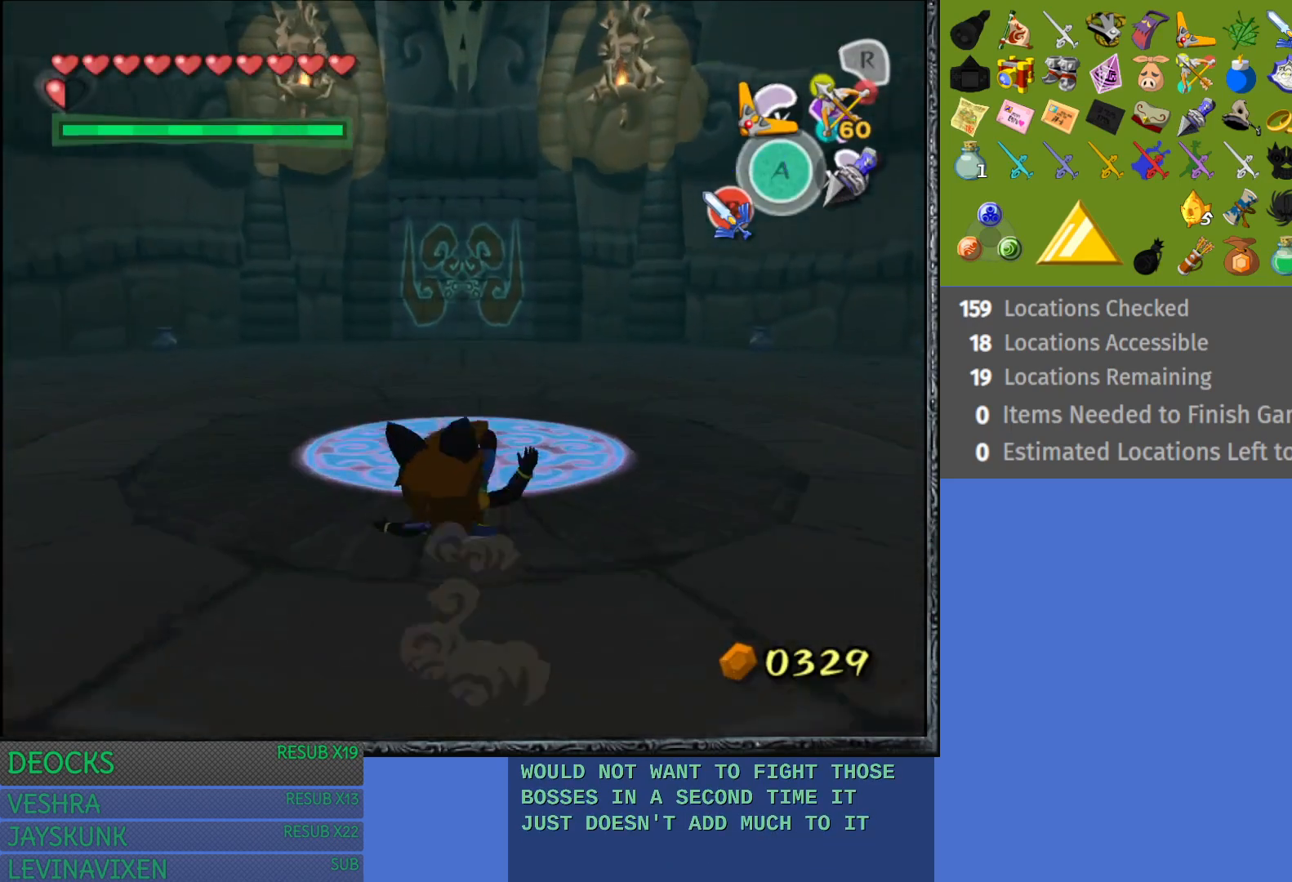
{"buttons": [], "left_stick": "up", "right_stick": "center", "events": [[133, "CROSS", "down"], [450, "CROSS", "up"]]}
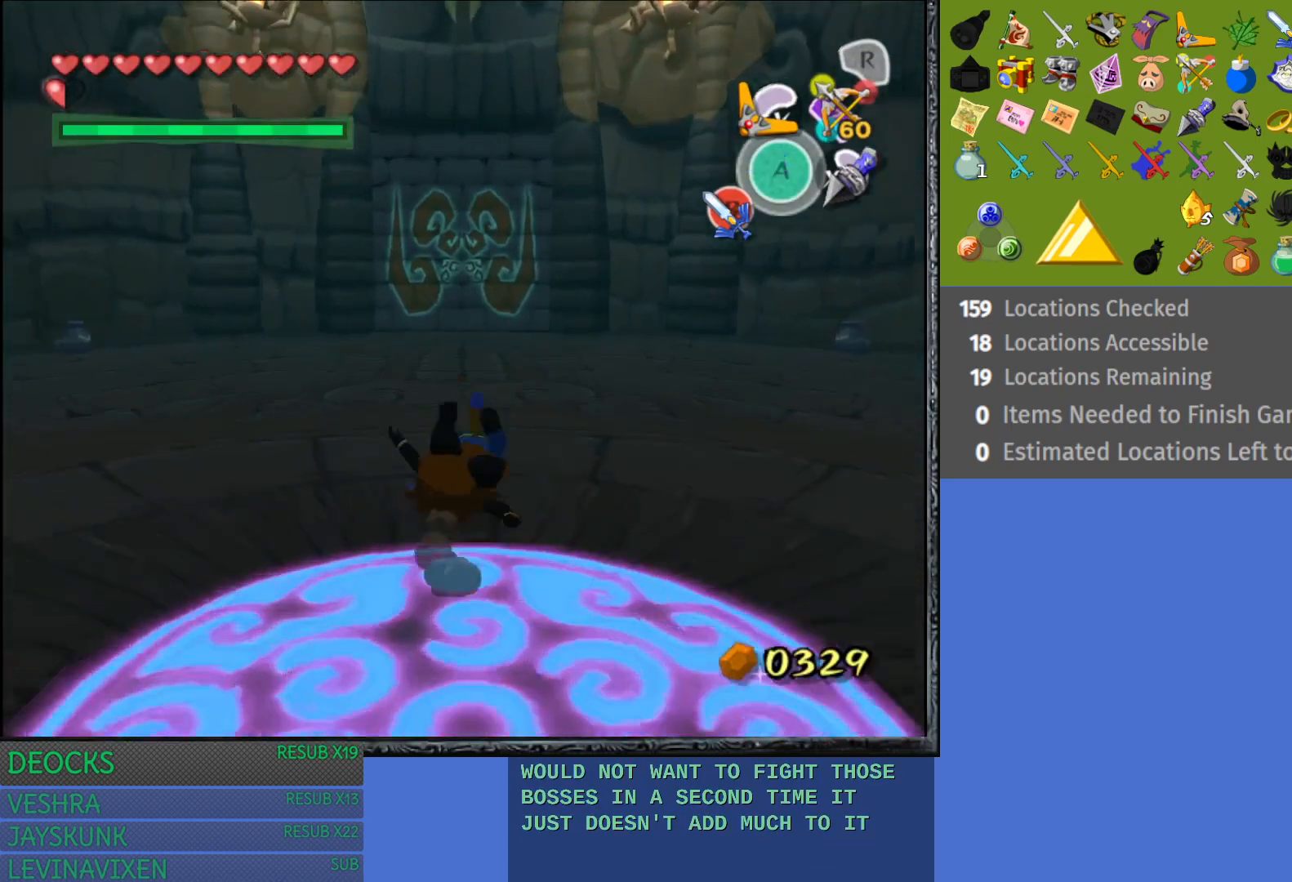
{"buttons": ["CROSS"], "left_stick": "up", "right_stick": "center", "events": [[233, "CROSS", "down"]]}
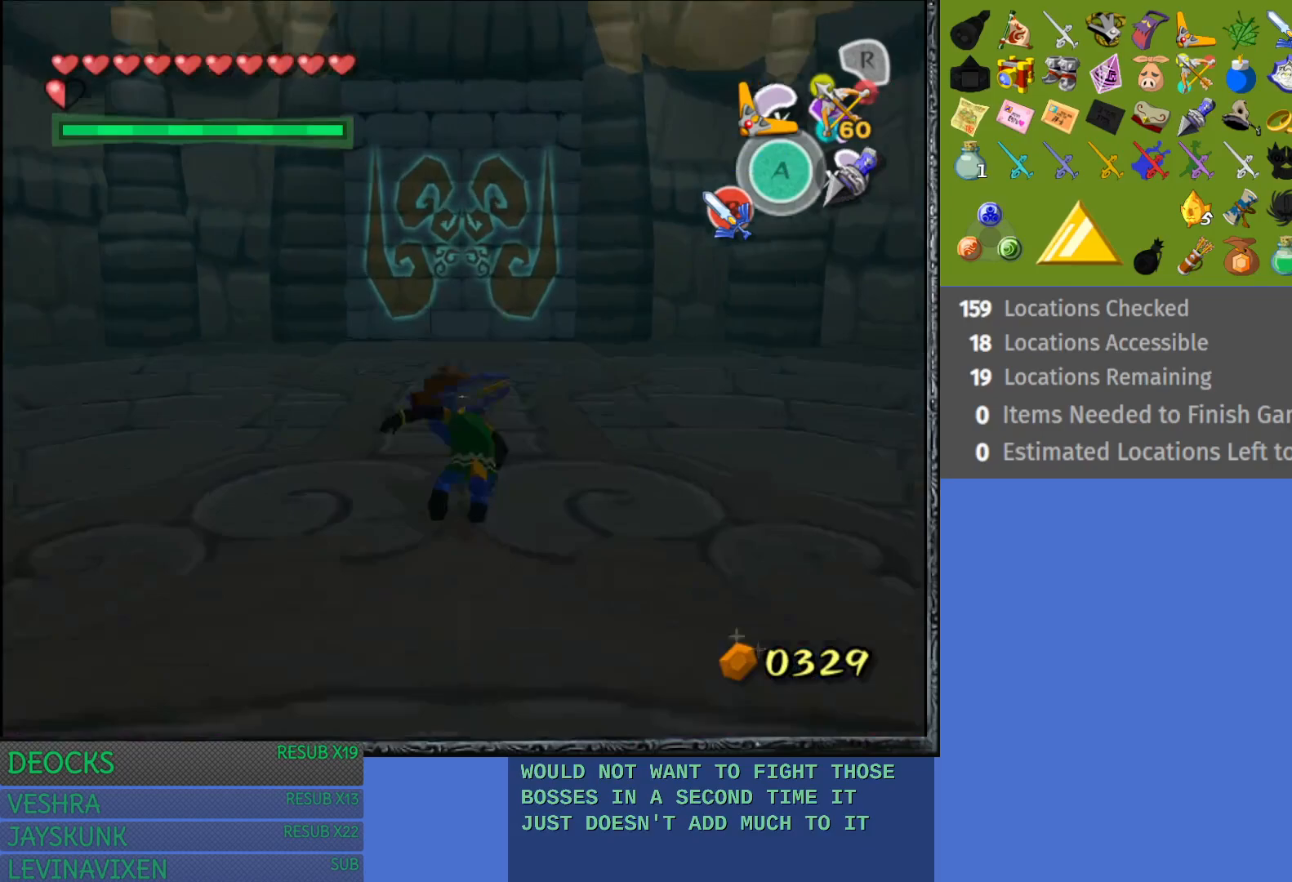
{"buttons": ["CROSS"], "left_stick": "up", "right_stick": "center", "events": [[83, "CROSS", "up"], [300, "CROSS", "down"]]}
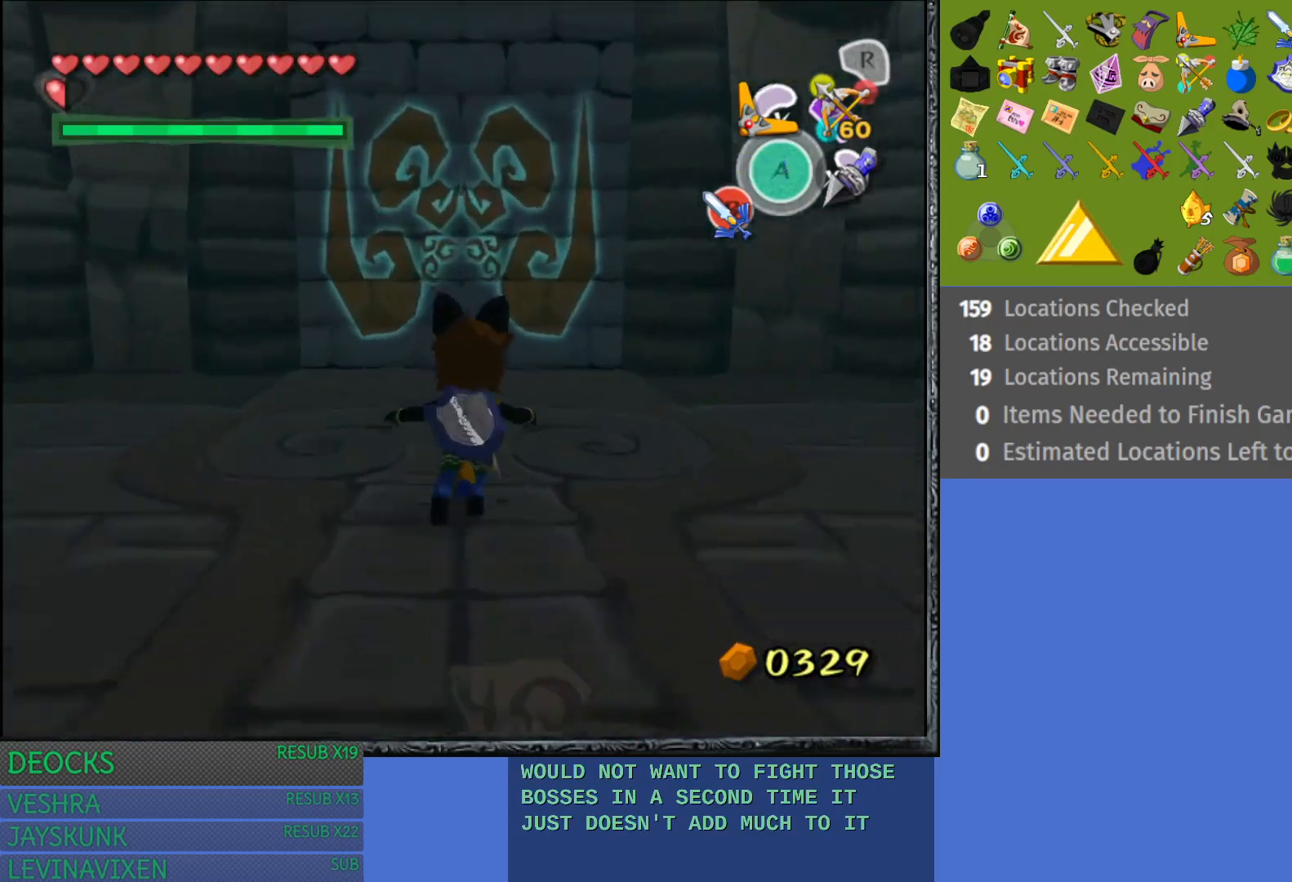
{"buttons": ["SQUARE"], "left_stick": "up", "right_stick": "center", "events": [[250, "CROSS", "up"], [500, "SQUARE", "down"]]}
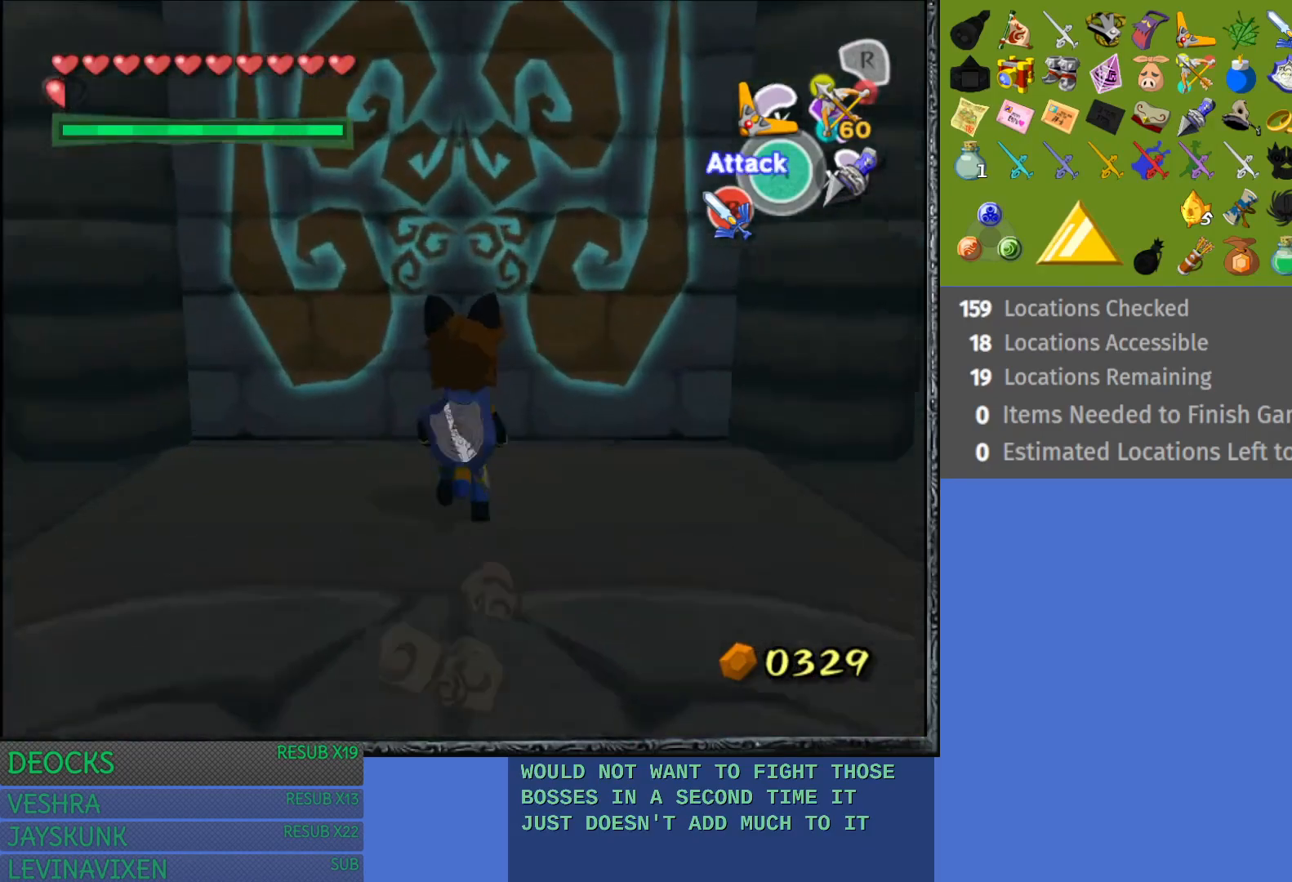
{"buttons": [], "left_stick": "down", "right_stick": "center", "events": [[150, "SQUARE", "up"], [383, "left_stick", "center"], [467, "left_stick", "down"]]}
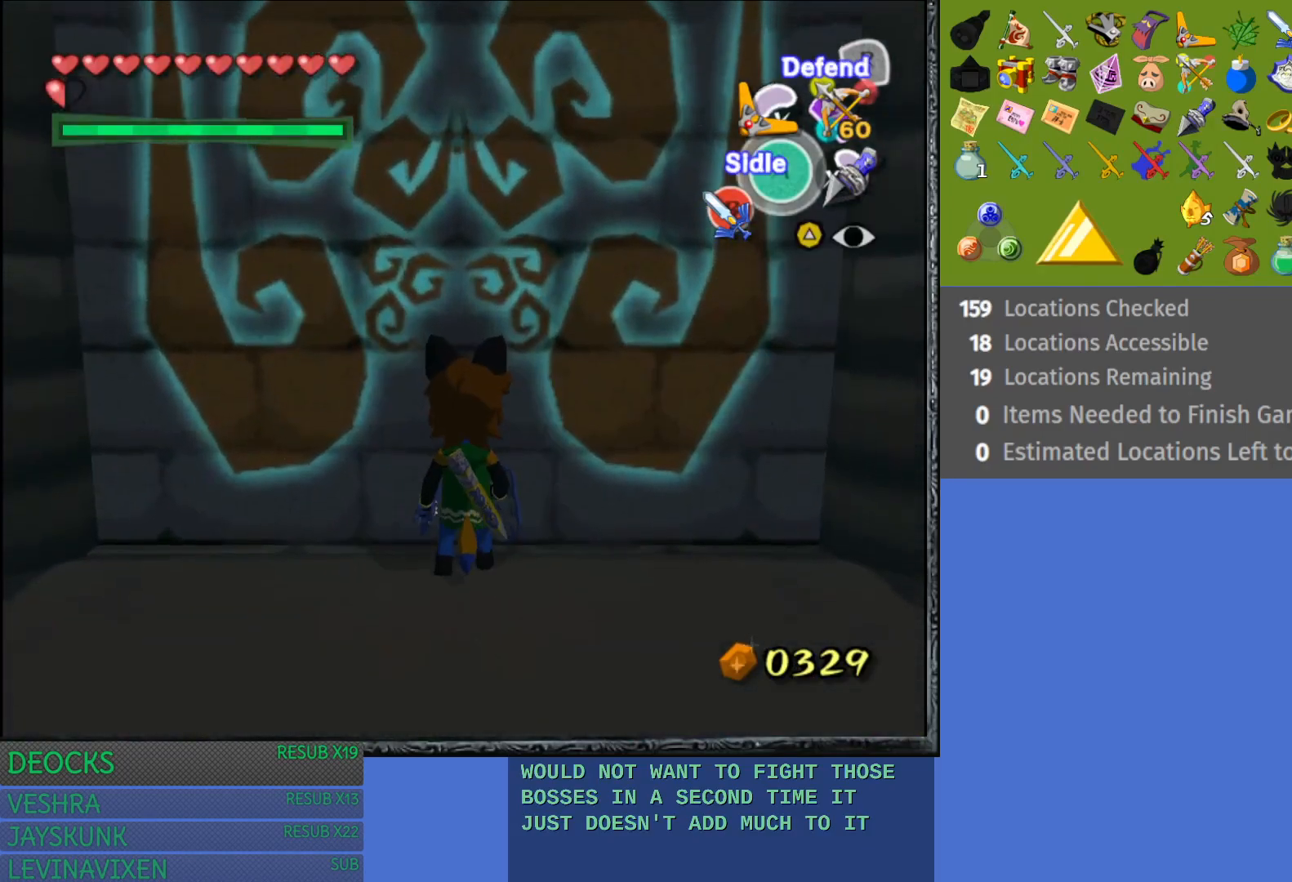
{"buttons": ["R1"], "left_stick": "center", "right_stick": "center", "events": [[433, "R1", "down"], [433, "left_stick", "center"]]}
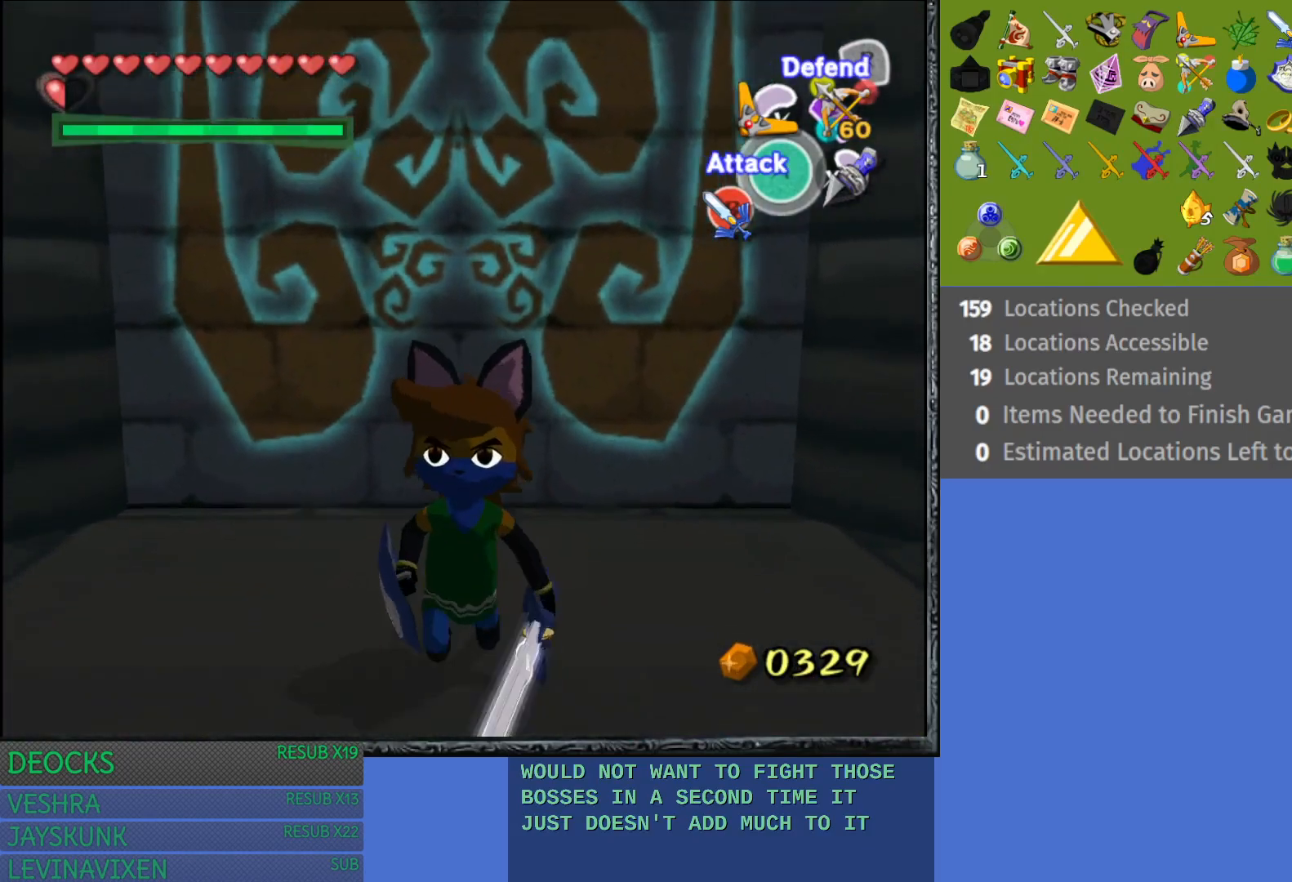
{"buttons": [], "left_stick": "center", "right_stick": "center", "events": [[83, "R1", "up"]]}
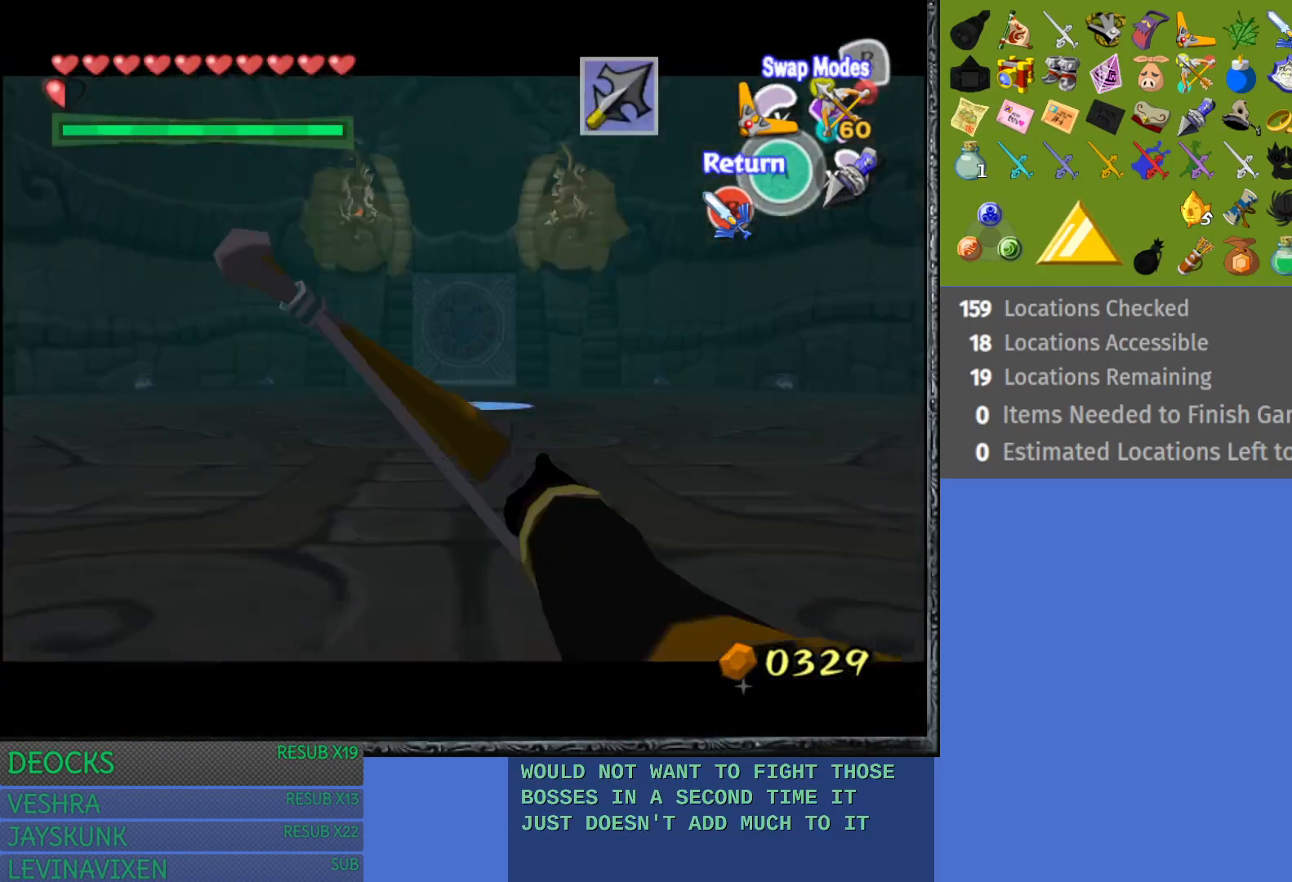
{"buttons": ["R2"], "left_stick": "center", "right_stick": "center", "events": [[250, "left_stick", "down"], [383, "R2", "down"], [417, "left_stick", "center"]]}
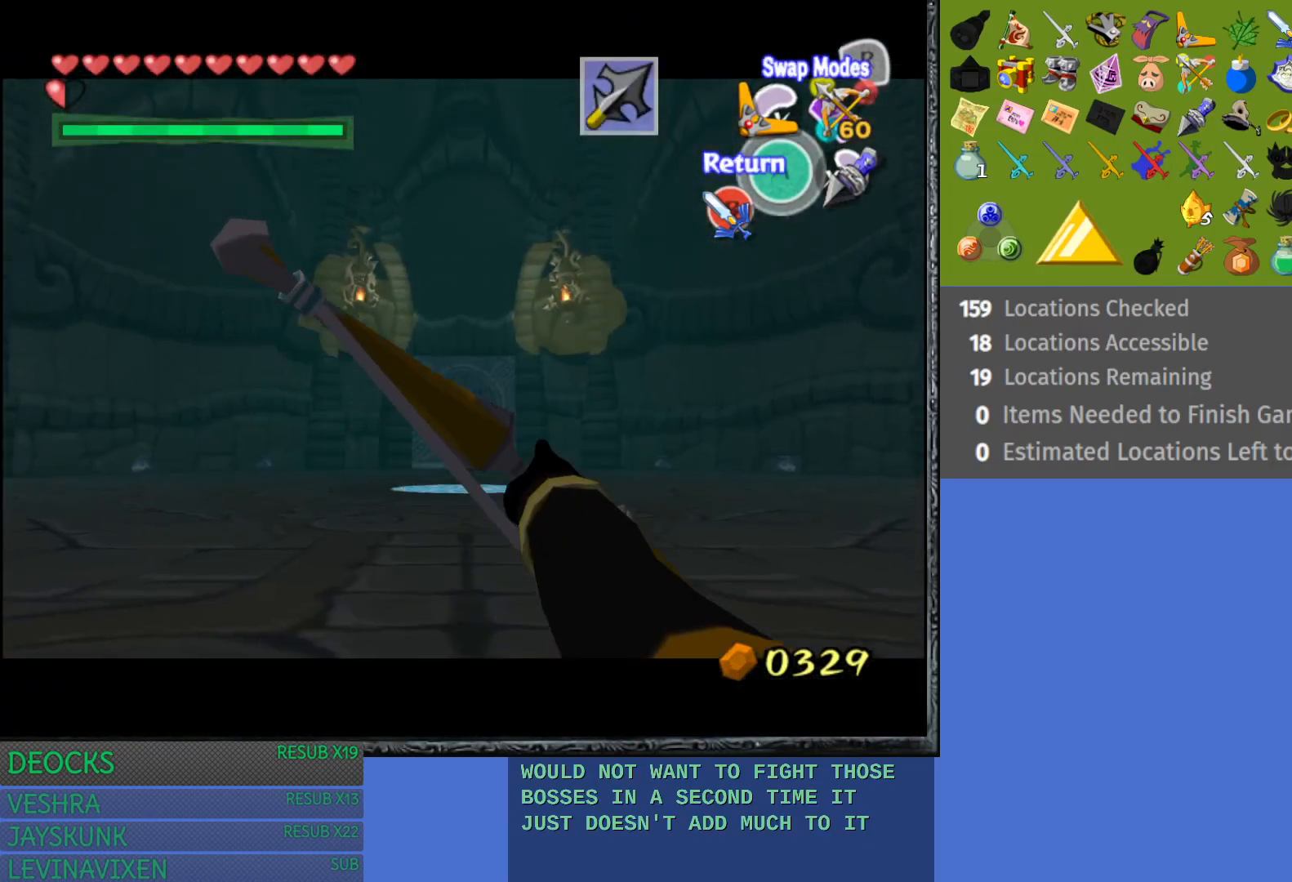
{"buttons": ["R2"], "left_stick": "center", "right_stick": "center", "events": [[33, "R2", "up"], [183, "R2", "down"], [283, "left_stick", "down-right"], [350, "R2", "up"], [467, "R2", "down"], [500, "left_stick", "center"]]}
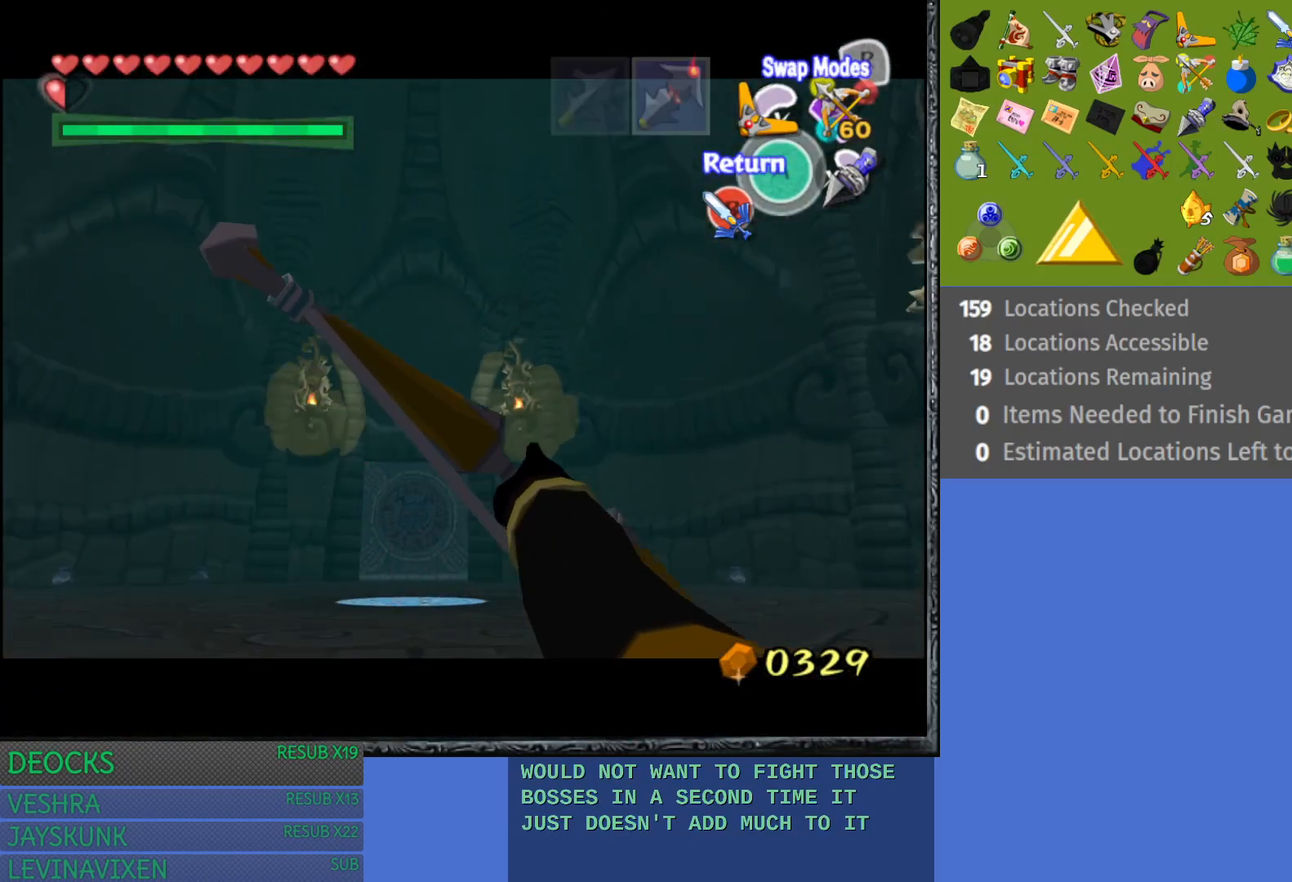
{"buttons": ["R2"], "left_stick": "center", "right_stick": "center", "events": [[133, "R2", "up"], [183, "left_stick", "right"], [383, "left_stick", "center"], [467, "R2", "down"]]}
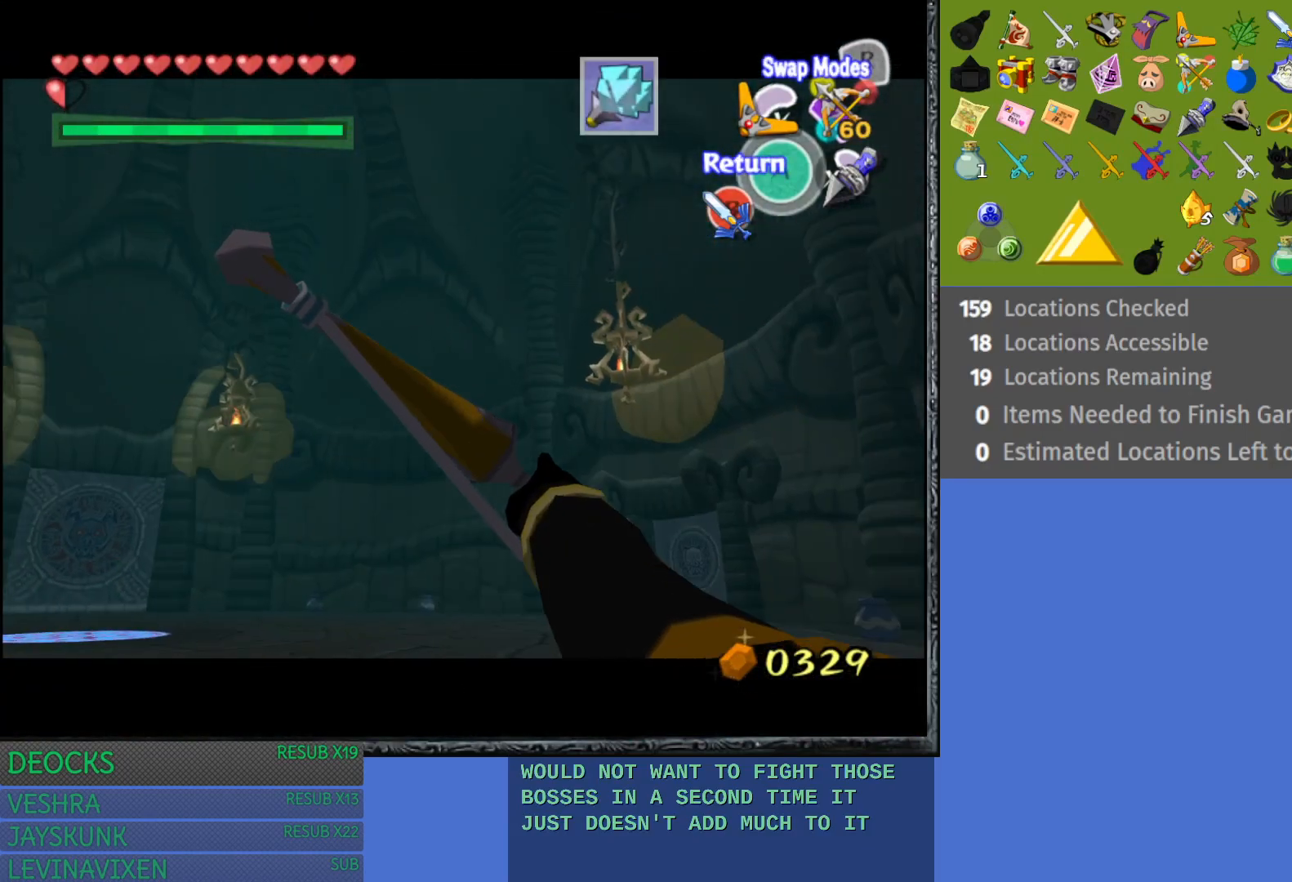
{"buttons": [], "left_stick": "down-right", "right_stick": "center", "events": [[83, "R2", "up"], [200, "left_stick", "right"], [333, "left_stick", "down-right"]]}
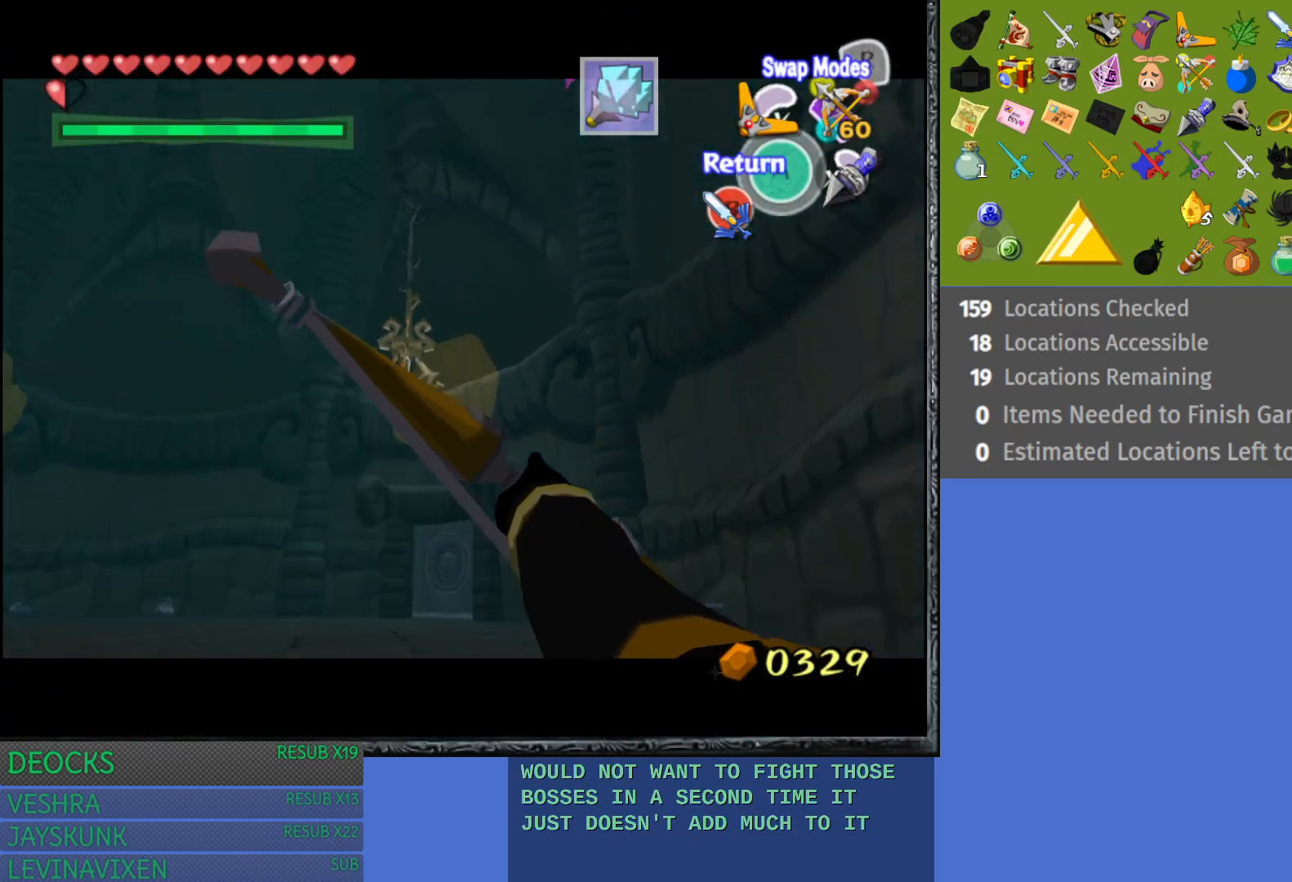
{"buttons": [], "left_stick": "left", "right_stick": "center", "events": [[83, "left_stick", "center"], [167, "CROSS", "down"], [283, "CROSS", "up"], [433, "left_stick", "left"]]}
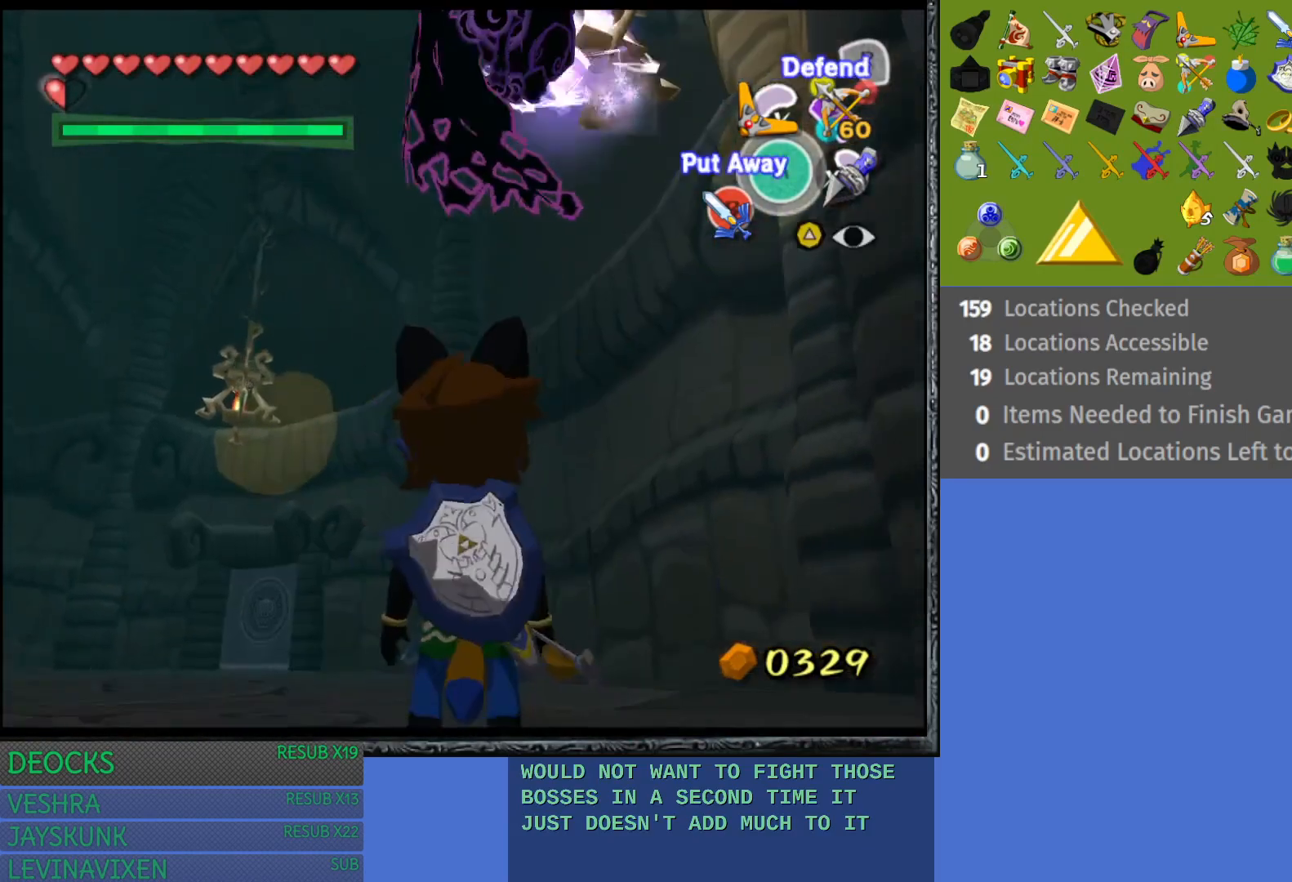
{"buttons": [], "left_stick": "up-left", "right_stick": "center", "events": [[217, "CROSS", "down"], [250, "left_stick", "up-left"], [317, "CROSS", "up"], [400, "CROSS", "down"], [500, "CROSS", "up"]]}
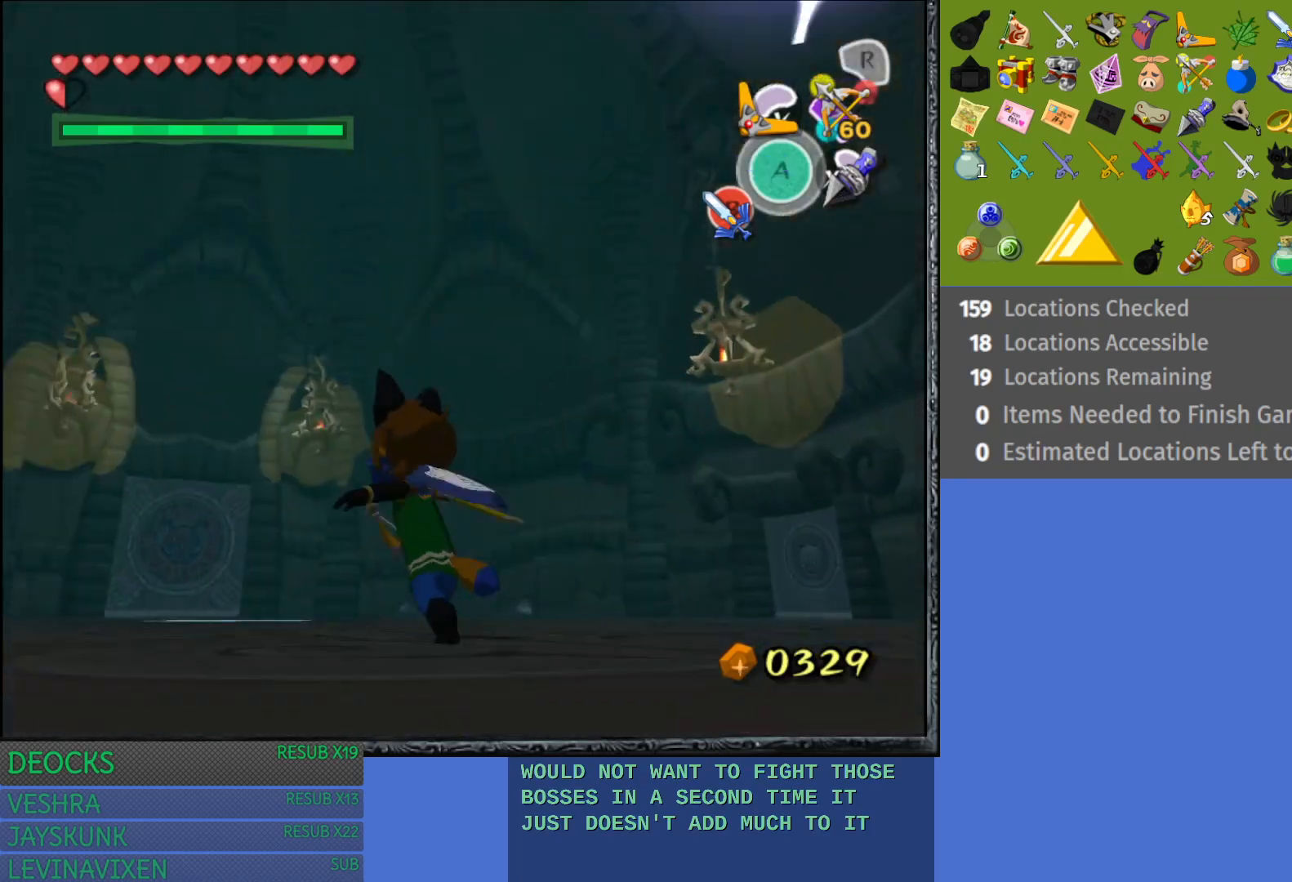
{"buttons": [], "left_stick": "up-right", "right_stick": "center", "events": [[83, "CROSS", "down"], [183, "CROSS", "up"], [200, "left_stick", "up"], [400, "left_stick", "up-right"]]}
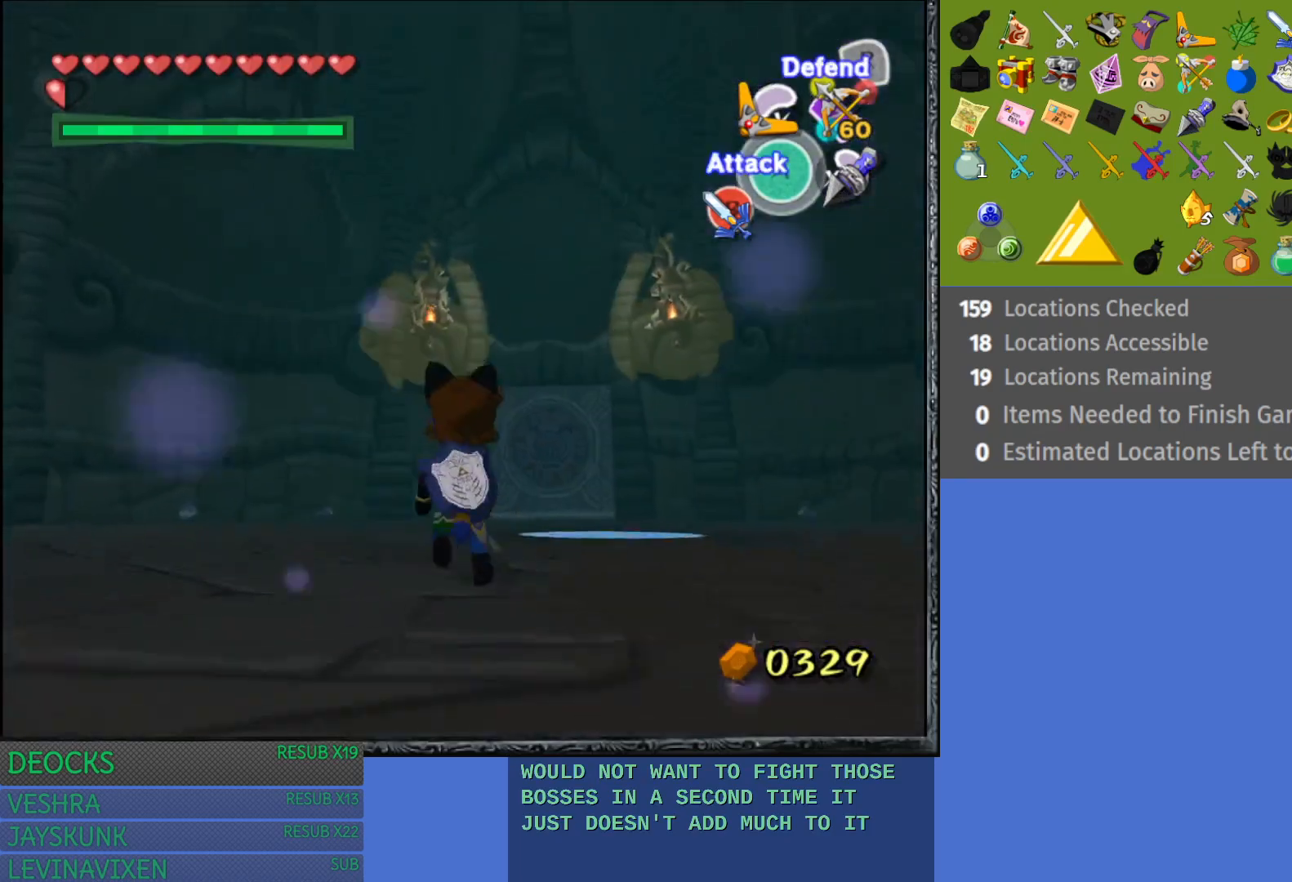
{"buttons": [], "left_stick": "up-left", "right_stick": "right", "events": [[50, "right_stick", "right"], [217, "left_stick", "up-left"]]}
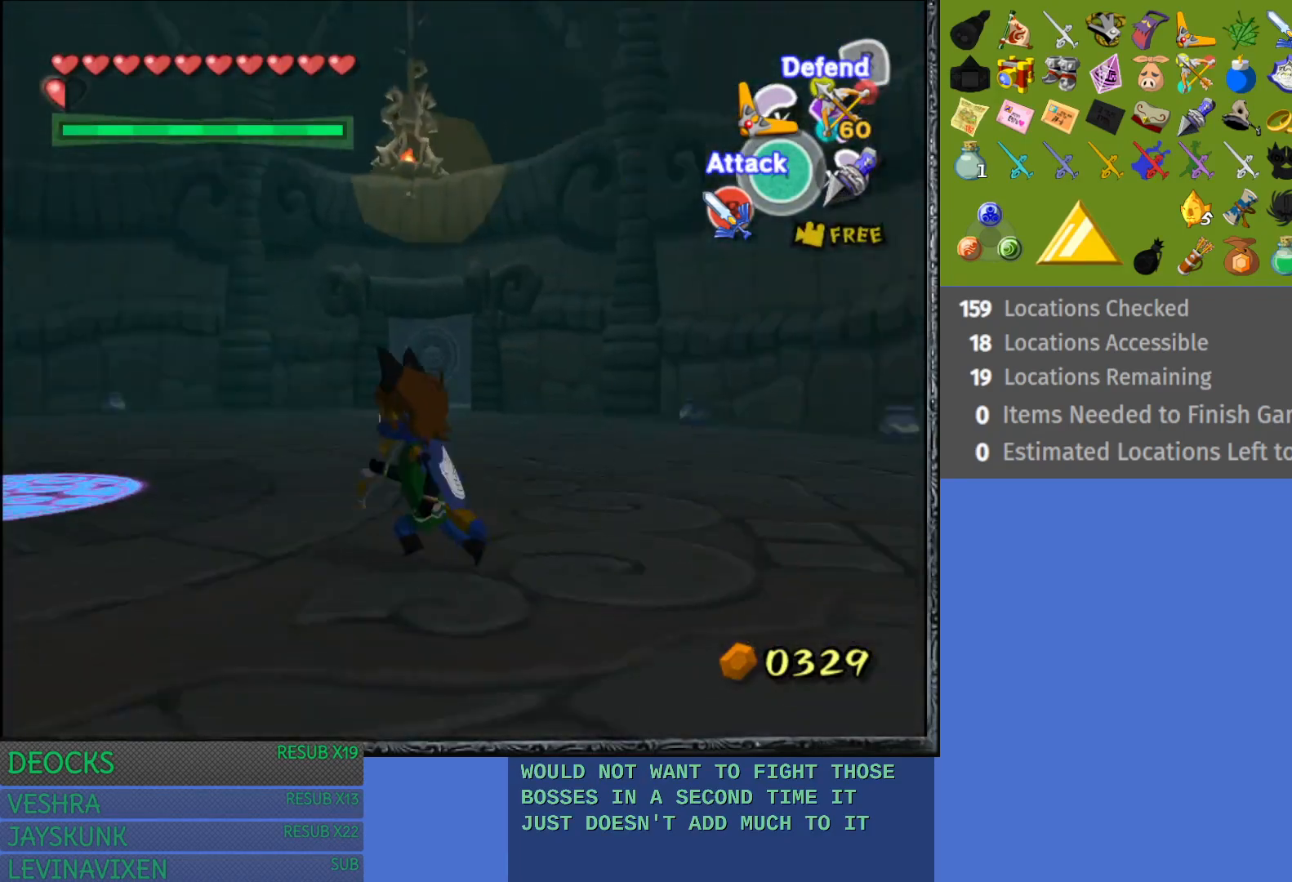
{"buttons": [], "left_stick": "center", "right_stick": "center", "events": [[117, "left_stick", "up"], [233, "right_stick", "center"], [250, "left_stick", "up-right"], [450, "left_stick", "center"]]}
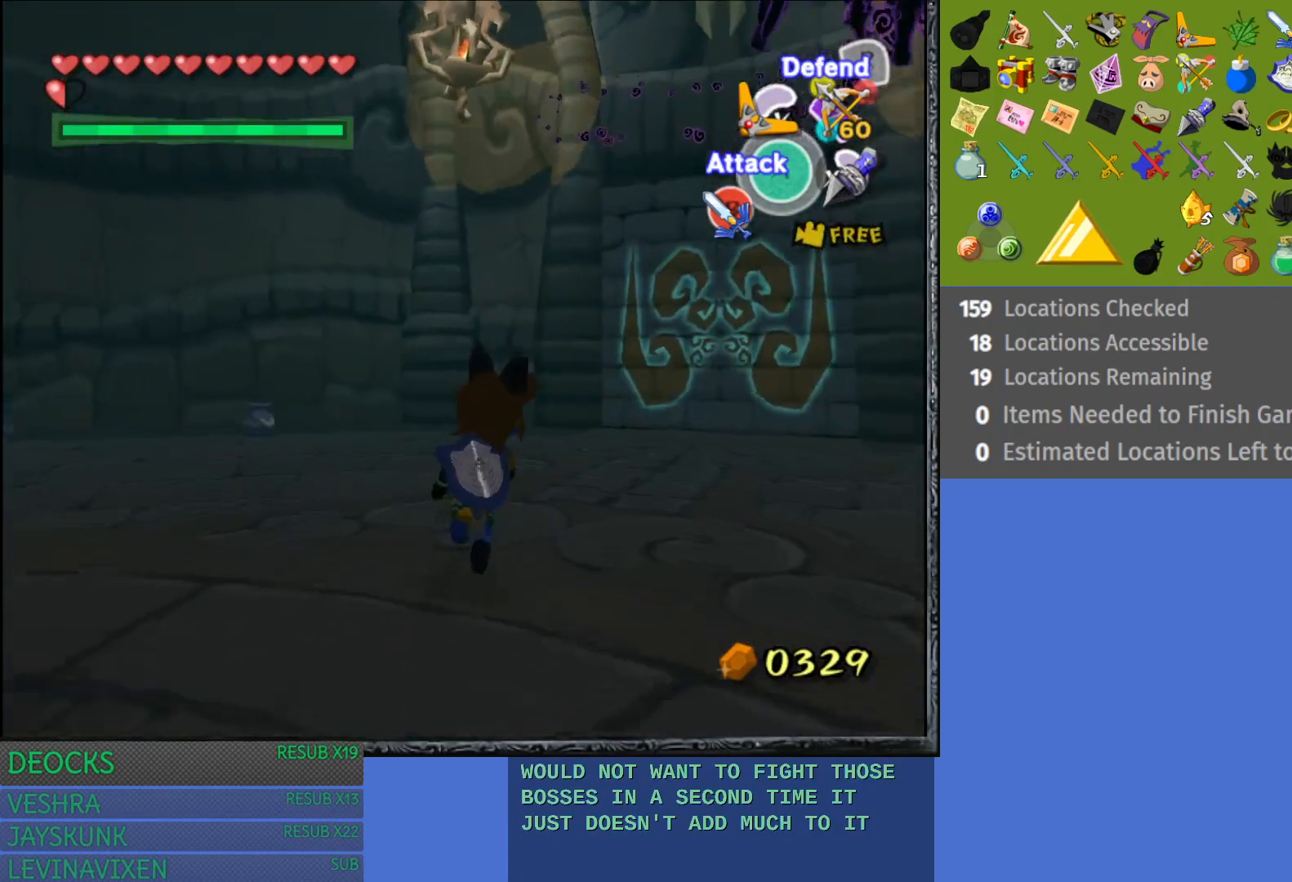
{"buttons": [], "left_stick": "down", "right_stick": "center", "events": [[117, "R1", "down"], [233, "R1", "up"], [483, "left_stick", "down"]]}
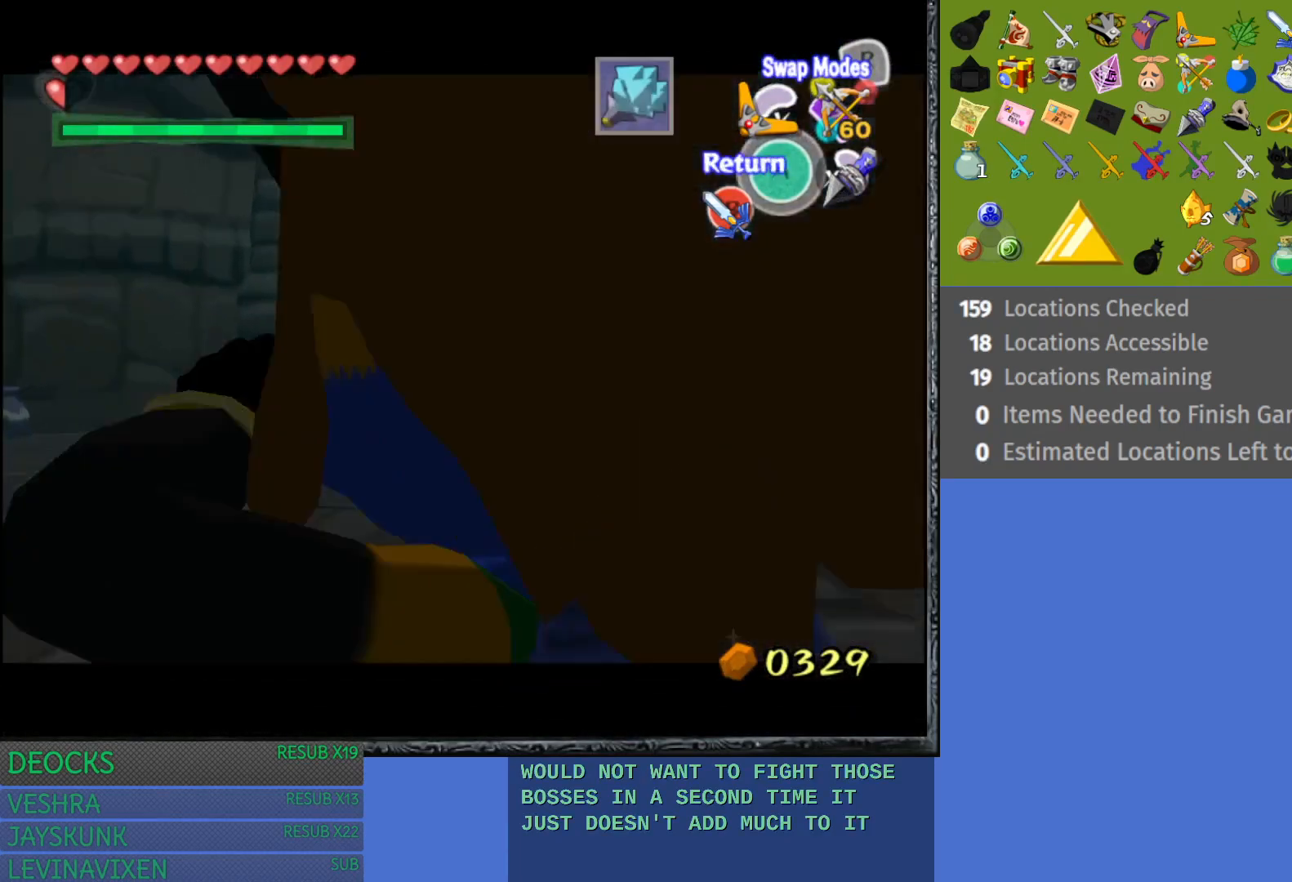
{"buttons": ["R2"], "left_stick": "down", "right_stick": "center", "events": [[383, "R2", "down"]]}
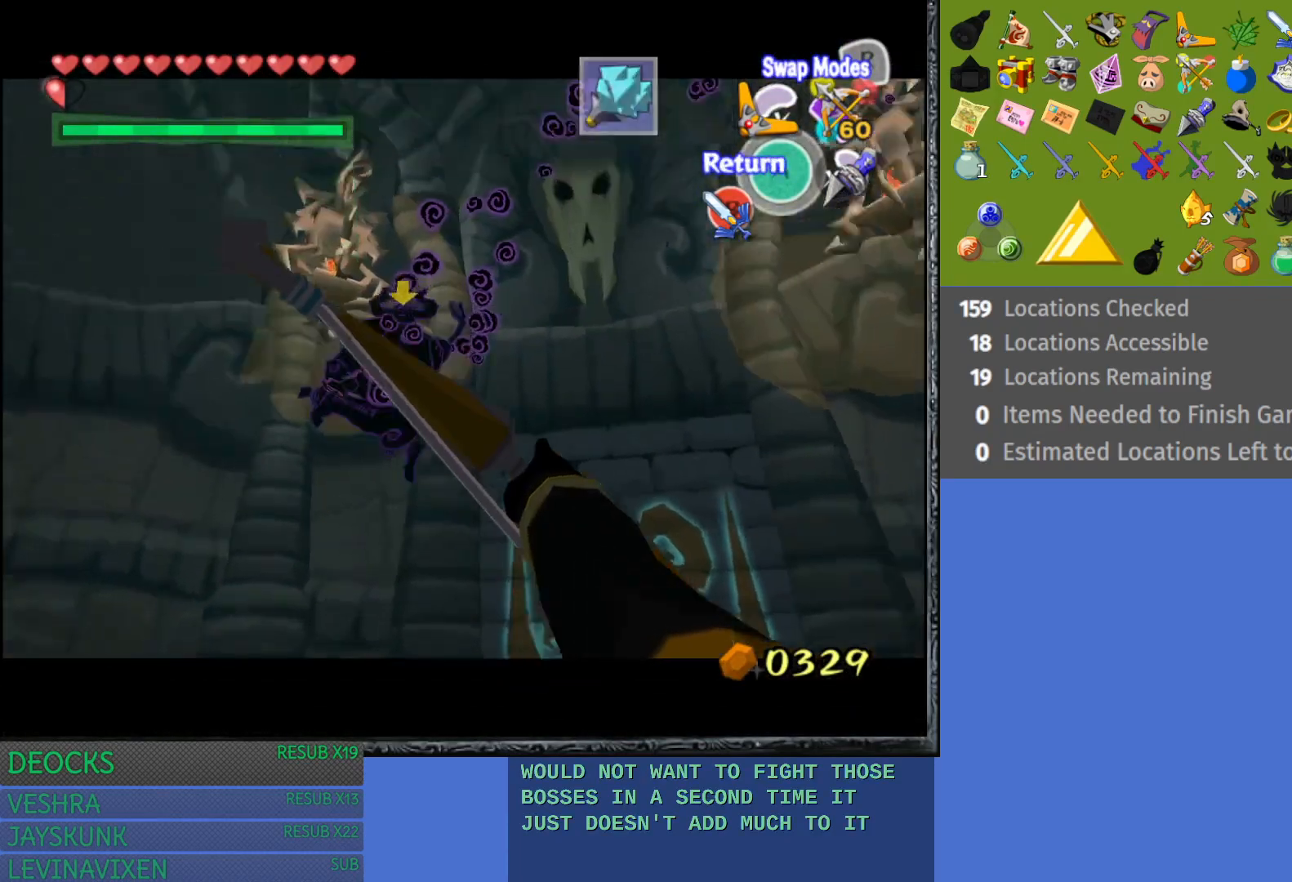
{"buttons": ["L1"], "left_stick": "center", "right_stick": "center", "events": [[83, "R2", "up"], [83, "left_stick", "center"], [267, "left_stick", "up-left"], [417, "left_stick", "center"], [450, "L1", "down"]]}
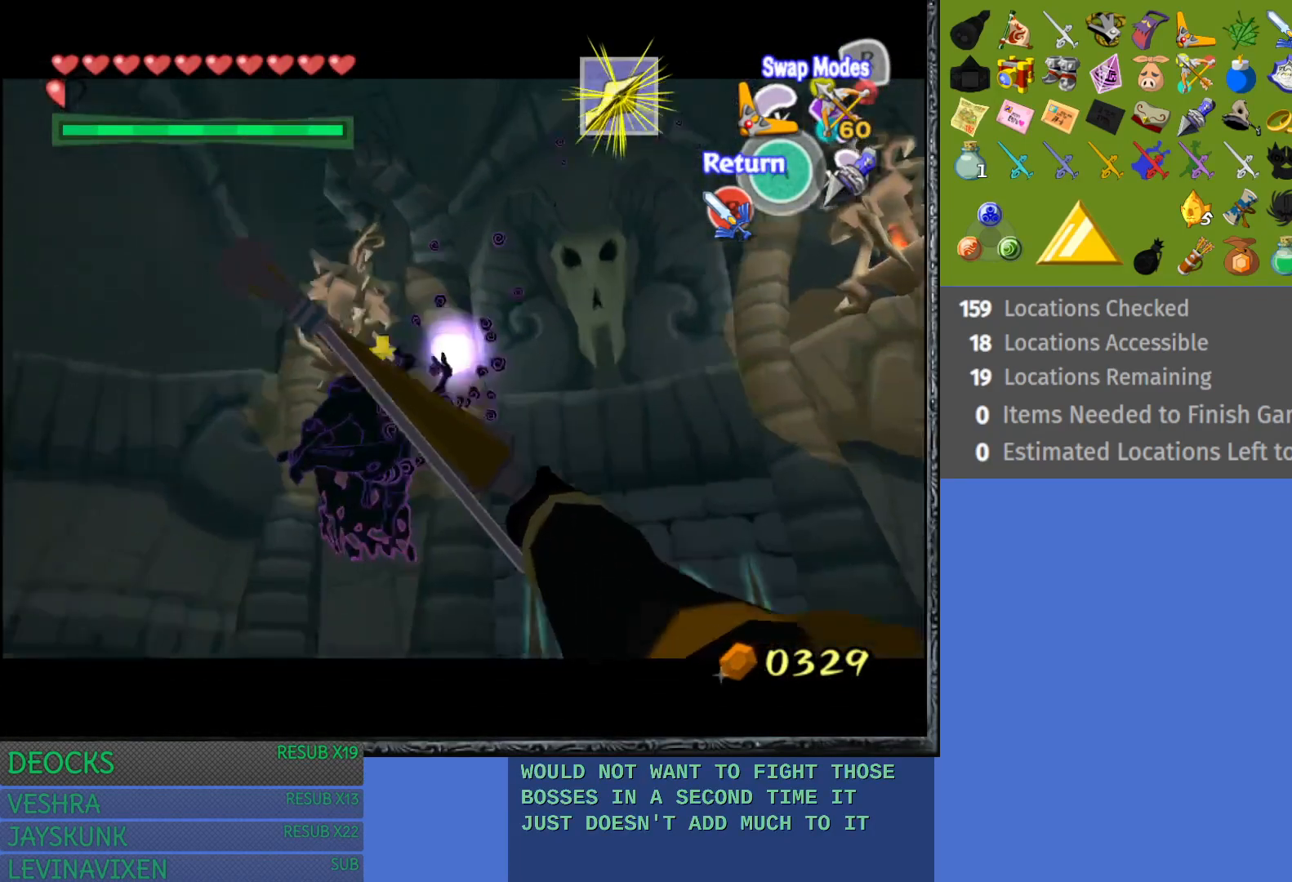
{"buttons": ["L1", "R1"], "left_stick": "down-right", "right_stick": "center", "events": [[217, "left_stick", "down-right"], [283, "R1", "down"]]}
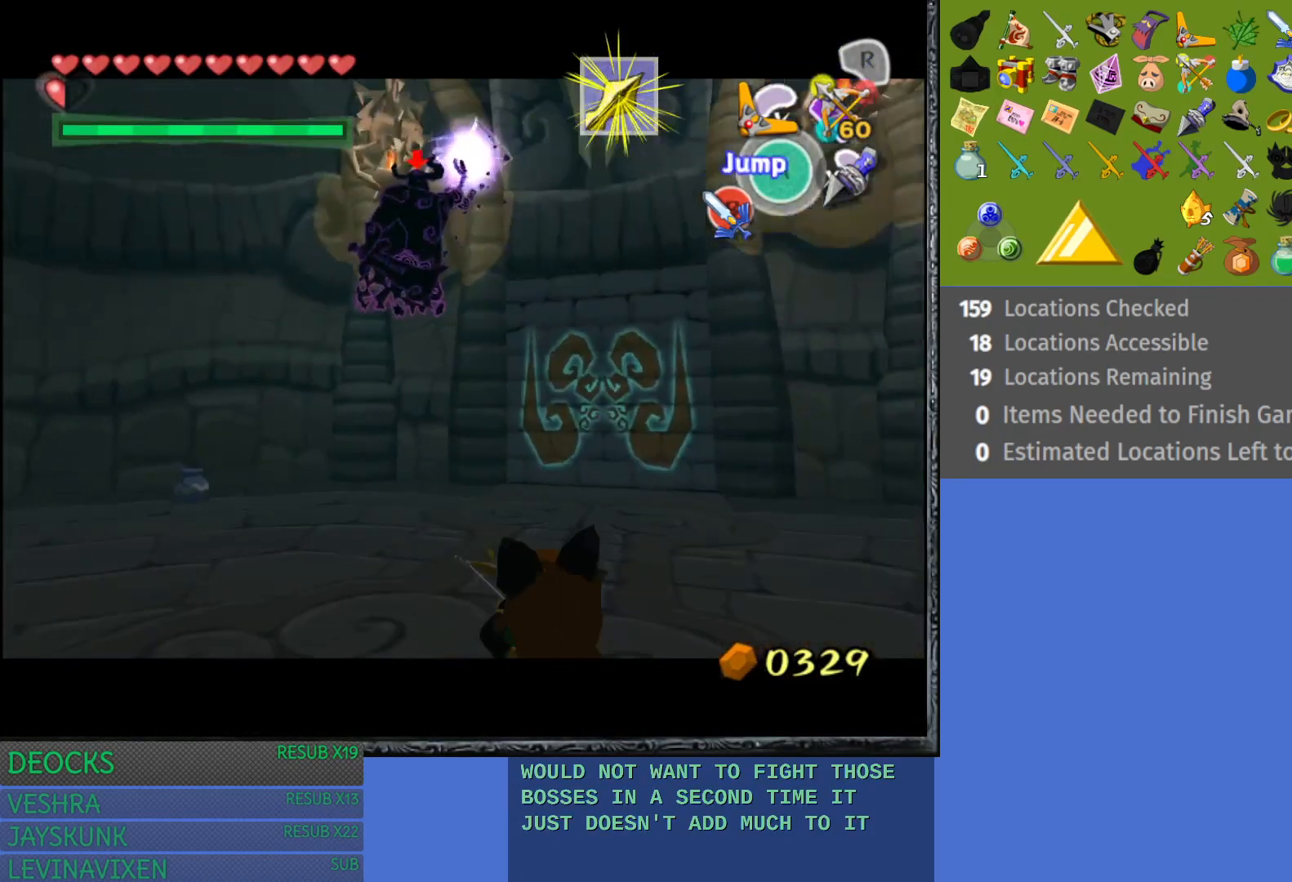
{"buttons": ["L1"], "left_stick": "right", "right_stick": "center", "events": [[350, "R1", "up"], [400, "left_stick", "right"]]}
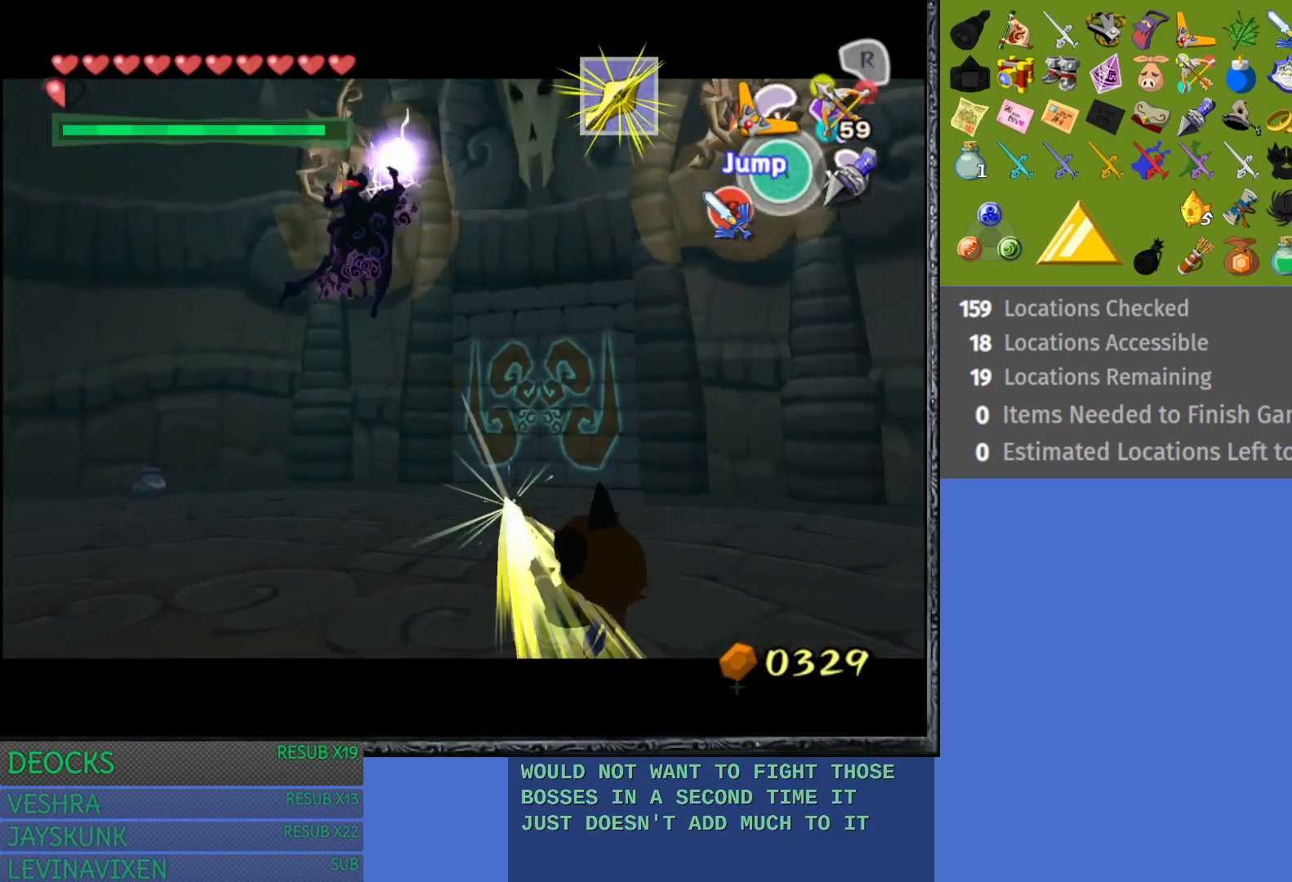
{"buttons": ["L1"], "left_stick": "right", "right_stick": "center", "events": []}
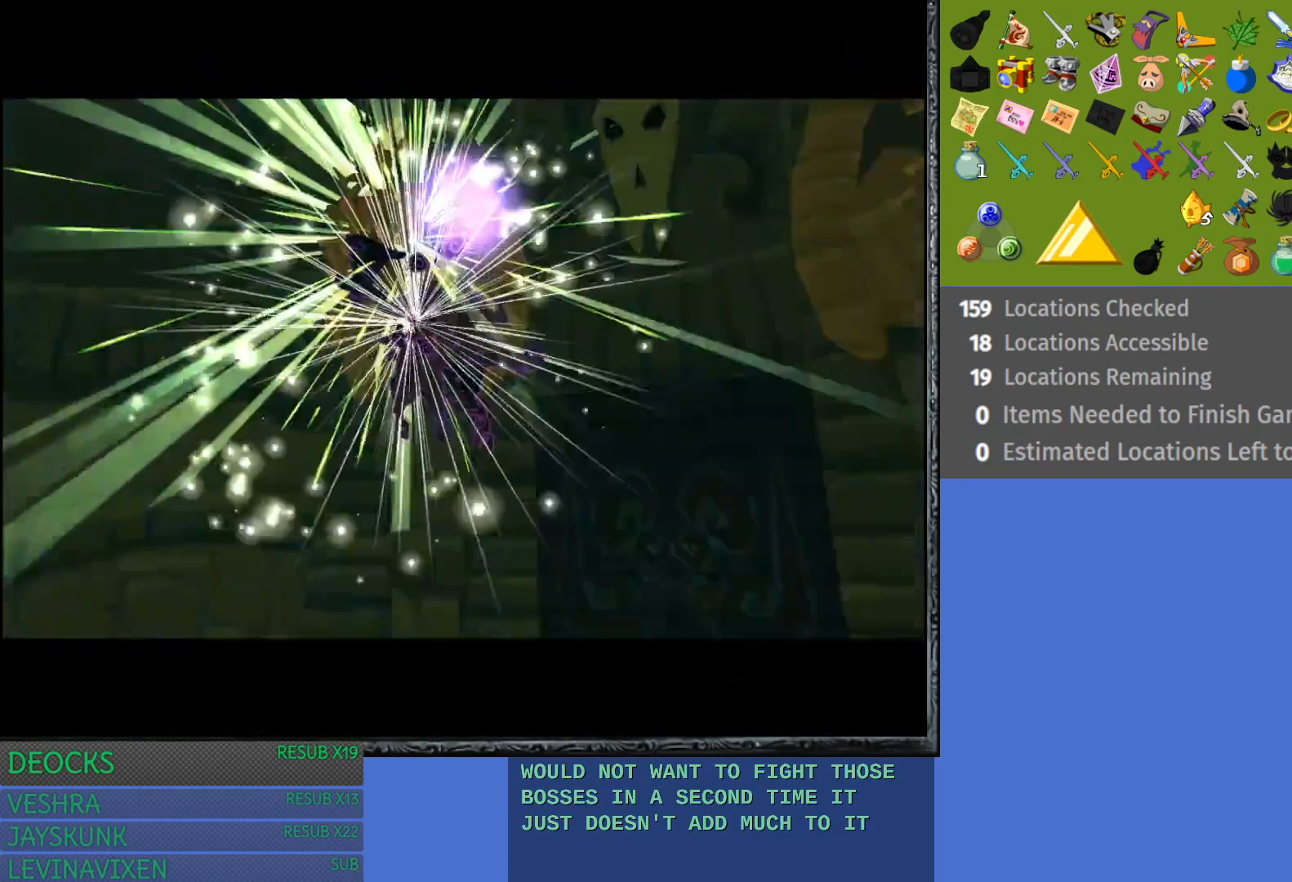
{"buttons": [], "left_stick": "center", "right_stick": "center", "events": [[150, "L1", "up"], [217, "left_stick", "center"]]}